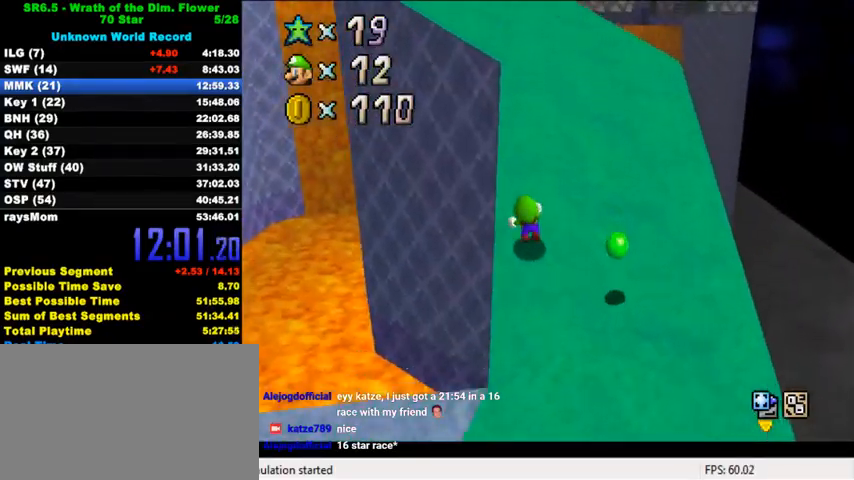
Gameplay with keyboard; each line is a JSON object with the keys held at the frame after it. "events" lists presses ("down") and releases ("up") of "a", "c", "ctrl", "d", "down", "left", "return", "right", "s", "shift", "up", "w", "x" and "y" between this image and that frame as [ms after this image, input, new state], when the widget could be followed in between. No other keys are recorded. Mouse input is not recorded.
{"keys": ["ctrl", "shift", "up"], "events": [[433, "ctrl", "down"], [433, "shift", "down"]]}
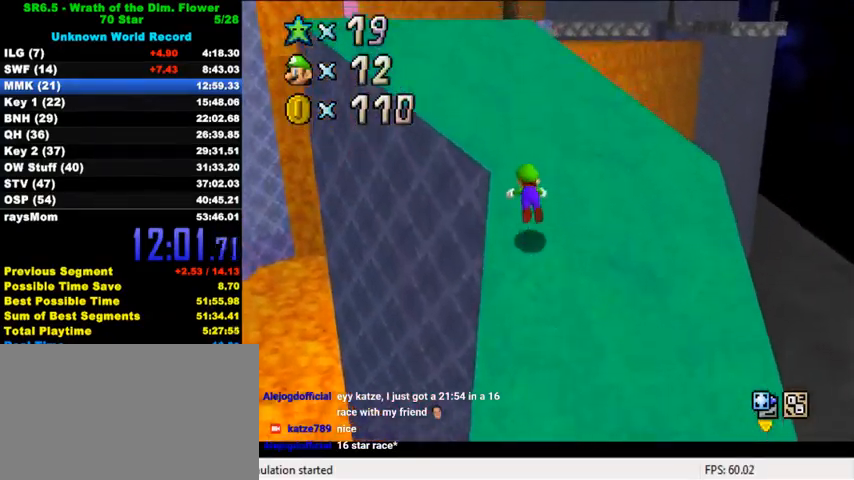
{"keys": ["left", "up"], "events": [[267, "ctrl", "up"], [267, "shift", "up"], [400, "left", "down"]]}
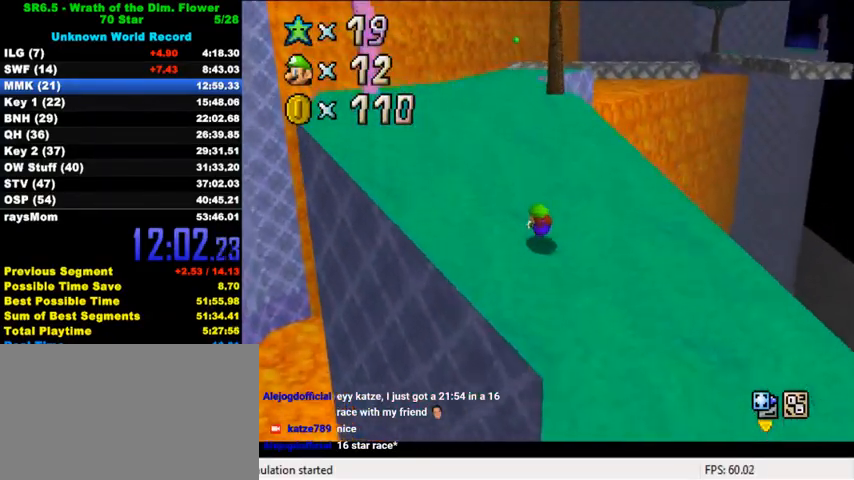
{"keys": ["ctrl", "shift", "up"], "events": [[33, "ctrl", "down"], [67, "shift", "down"], [200, "ctrl", "up"], [233, "shift", "up"], [300, "left", "up"], [500, "ctrl", "down"], [500, "shift", "down"]]}
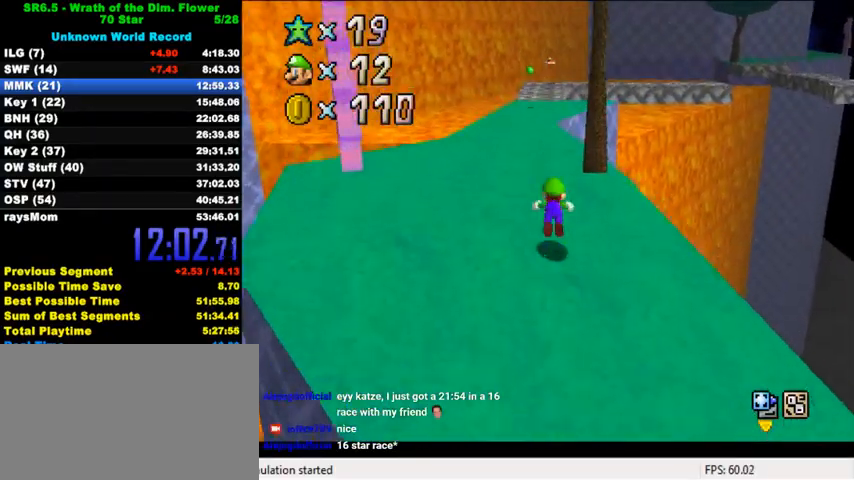
{"keys": ["left", "up"], "events": [[233, "ctrl", "up"], [233, "shift", "up"], [367, "a", "down"], [400, "left", "down"], [500, "a", "up"]]}
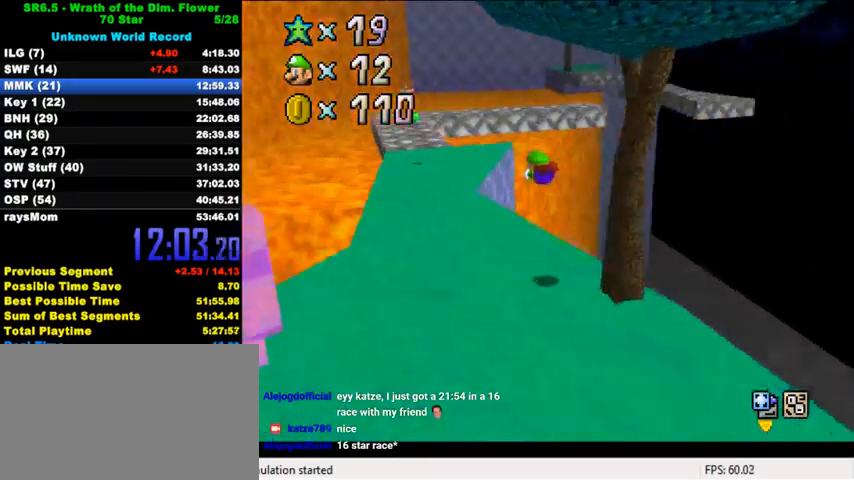
{"keys": ["ctrl", "left", "shift", "up"], "events": [[367, "ctrl", "down"], [400, "shift", "down"]]}
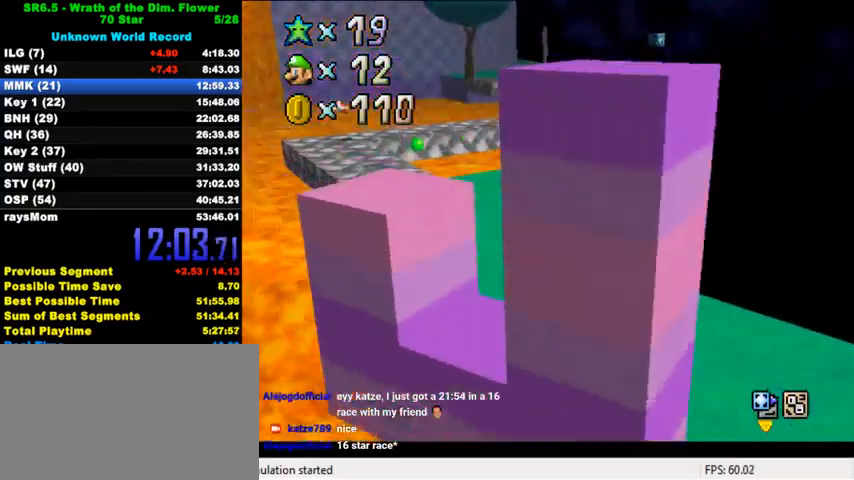
{"keys": ["up"], "events": [[67, "ctrl", "up"], [100, "shift", "up"], [333, "left", "up"]]}
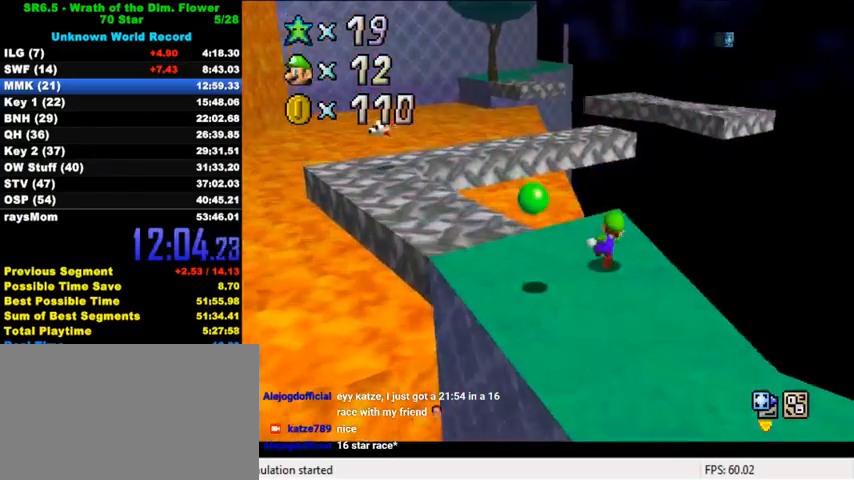
{"keys": ["left", "shift", "up", "y"], "events": [[233, "y", "down"], [267, "shift", "down"], [333, "left", "down"]]}
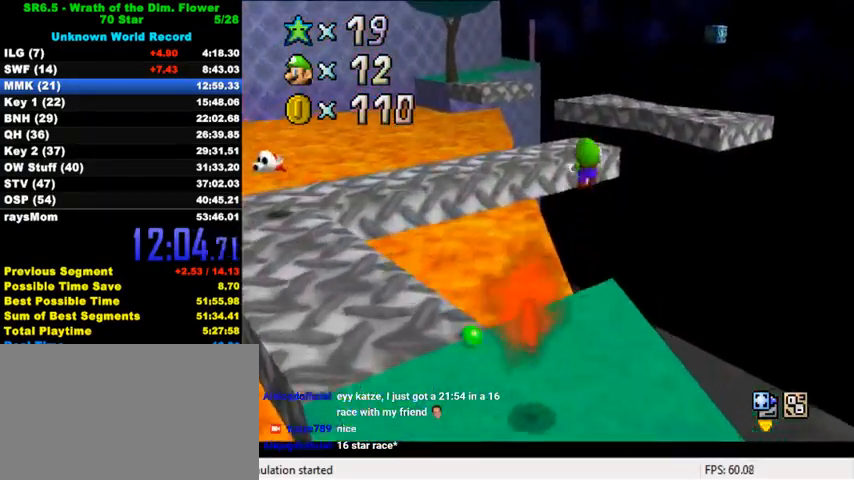
{"keys": [], "events": [[33, "shift", "up"], [67, "y", "up"], [433, "up", "up"], [500, "left", "up"]]}
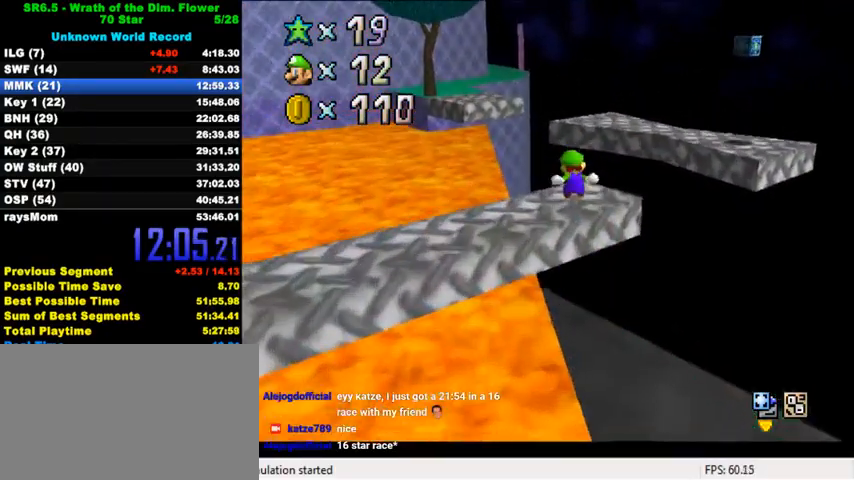
{"keys": ["up"], "events": [[67, "down", "down"], [67, "left", "down"], [133, "down", "up"], [167, "left", "up"], [267, "up", "down"]]}
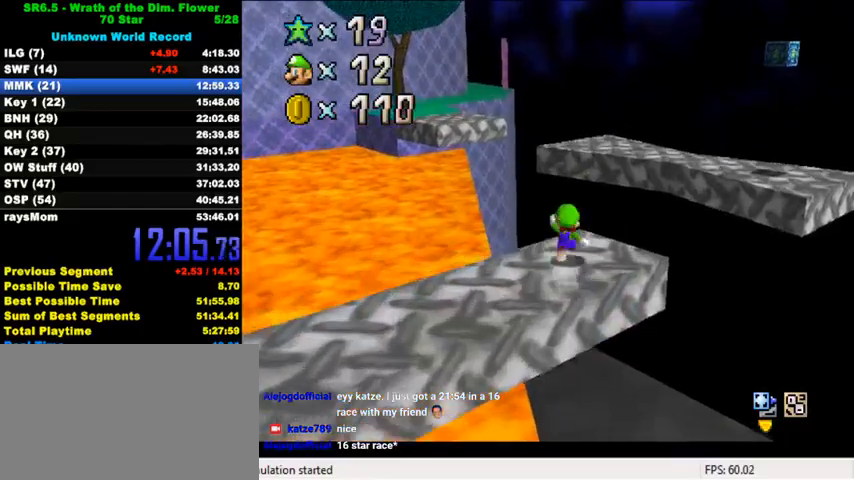
{"keys": ["left", "up"], "events": [[33, "right", "down"], [33, "y", "down"], [100, "right", "up"], [100, "shift", "down"], [267, "shift", "up"], [300, "y", "up"], [367, "left", "down"]]}
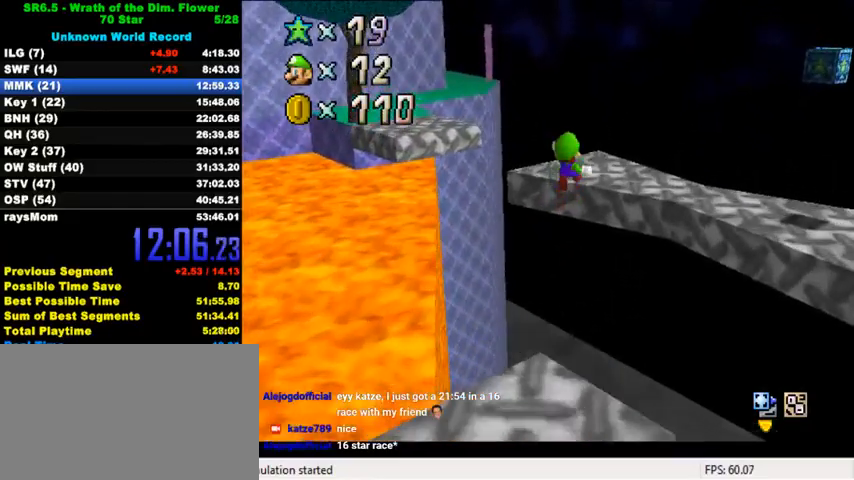
{"keys": [], "events": [[167, "left", "up"], [200, "up", "up"], [333, "down", "down"], [400, "right", "down"], [433, "down", "up"], [467, "right", "up"]]}
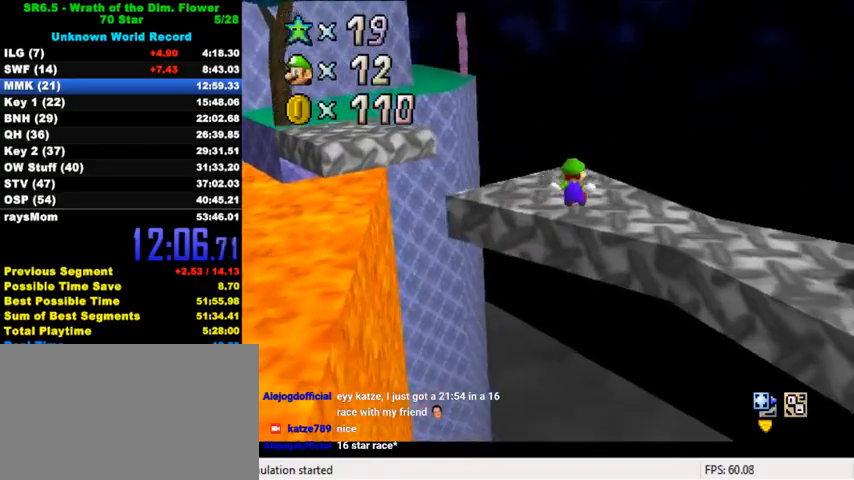
{"keys": ["left", "shift", "up", "y"], "events": [[33, "up", "down"], [267, "left", "down"], [467, "y", "down"], [500, "shift", "down"]]}
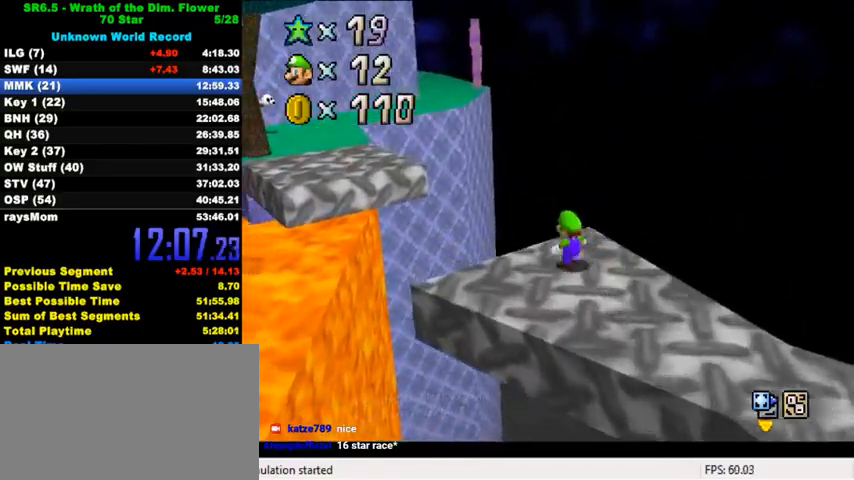
{"keys": ["left", "up"], "events": [[367, "shift", "up"], [367, "y", "up"]]}
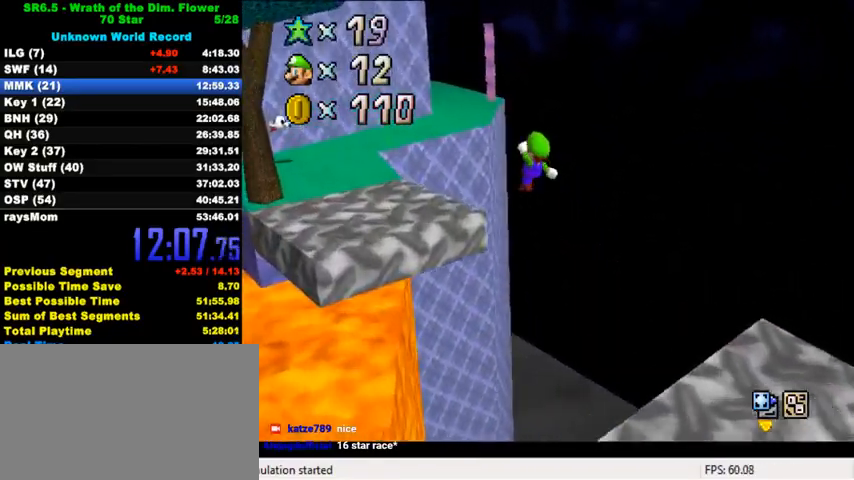
{"keys": ["left", "up"], "events": []}
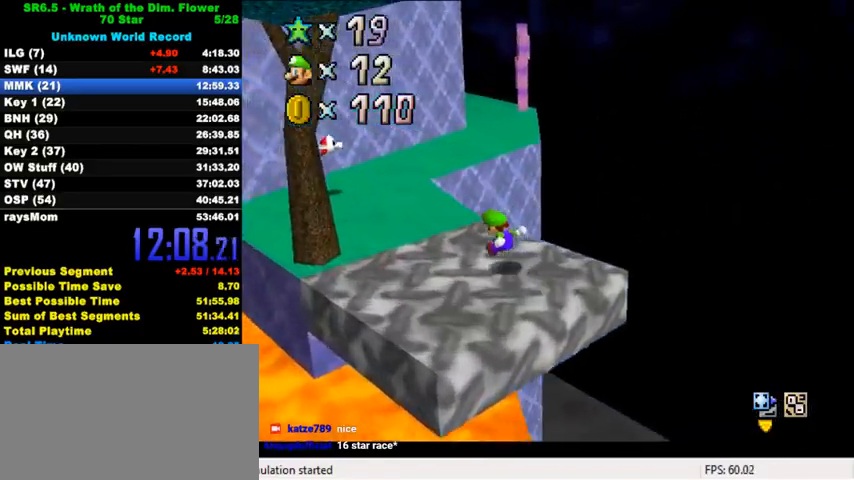
{"keys": ["ctrl", "shift", "up"], "events": [[167, "left", "up"], [333, "ctrl", "down"], [333, "shift", "down"]]}
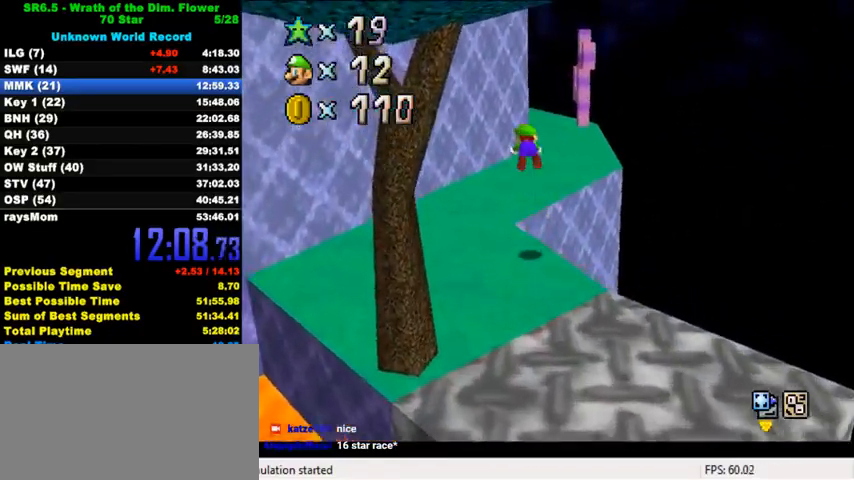
{"keys": ["up"], "events": [[67, "ctrl", "up"], [67, "shift", "up"], [200, "c", "down"], [333, "c", "up"]]}
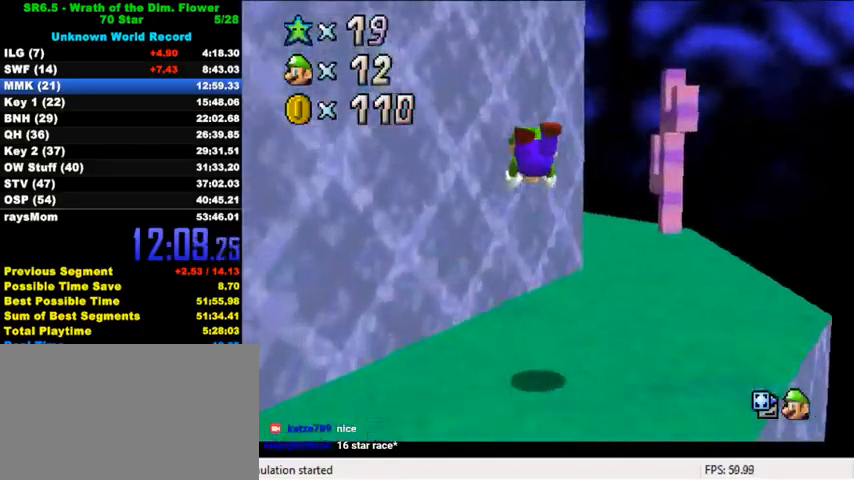
{"keys": ["d", "up"], "events": [[267, "ctrl", "down"], [300, "shift", "down"], [400, "ctrl", "up"], [400, "shift", "up"], [500, "d", "down"]]}
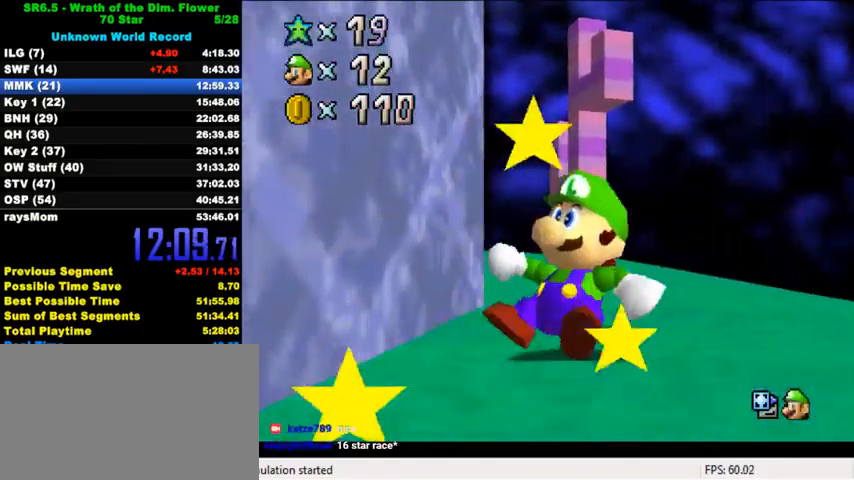
{"keys": ["up"], "events": [[100, "d", "up"], [133, "left", "down"], [233, "d", "down"], [267, "left", "up"], [333, "d", "up"]]}
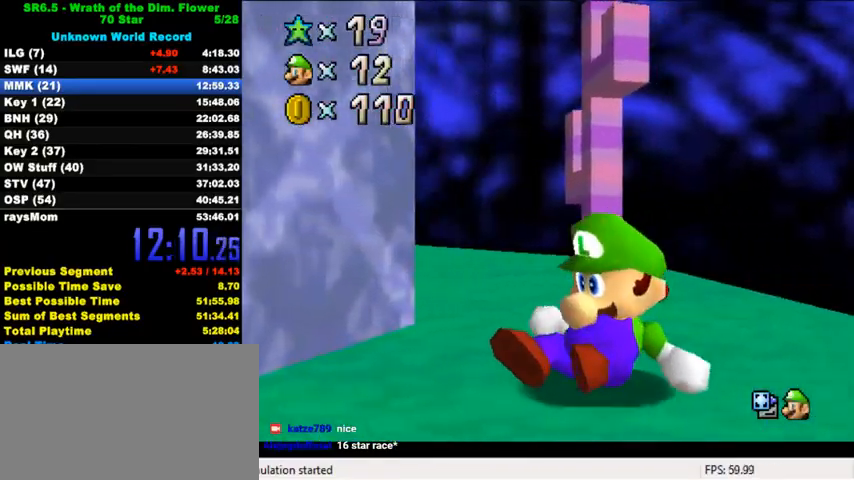
{"keys": ["up"], "events": []}
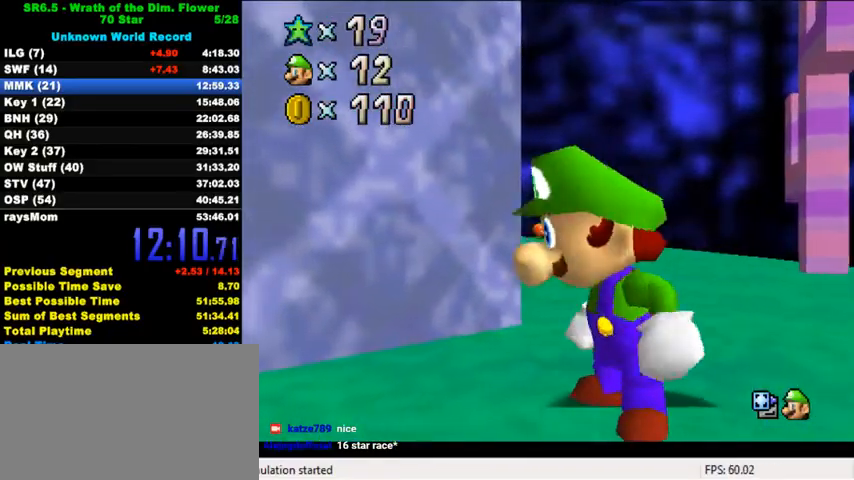
{"keys": ["up"], "events": [[233, "shift", "down"], [400, "shift", "up"]]}
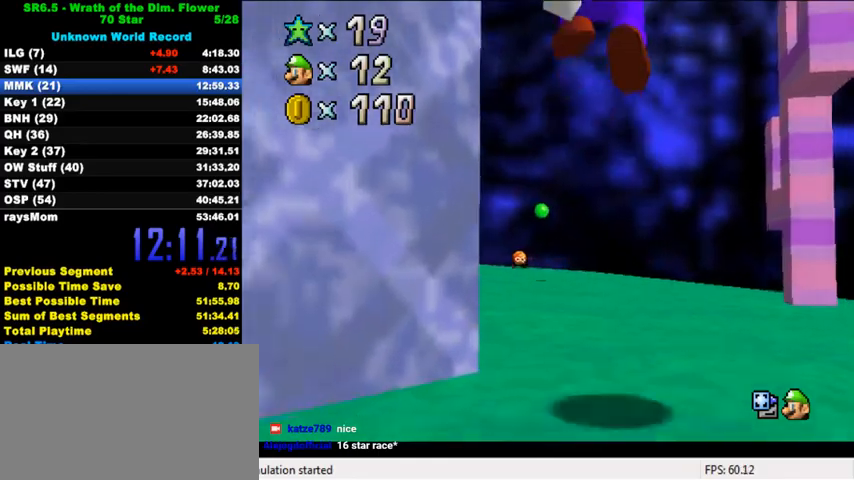
{"keys": ["up"], "events": [[300, "ctrl", "down"], [367, "shift", "down"], [433, "ctrl", "up"], [467, "shift", "up"]]}
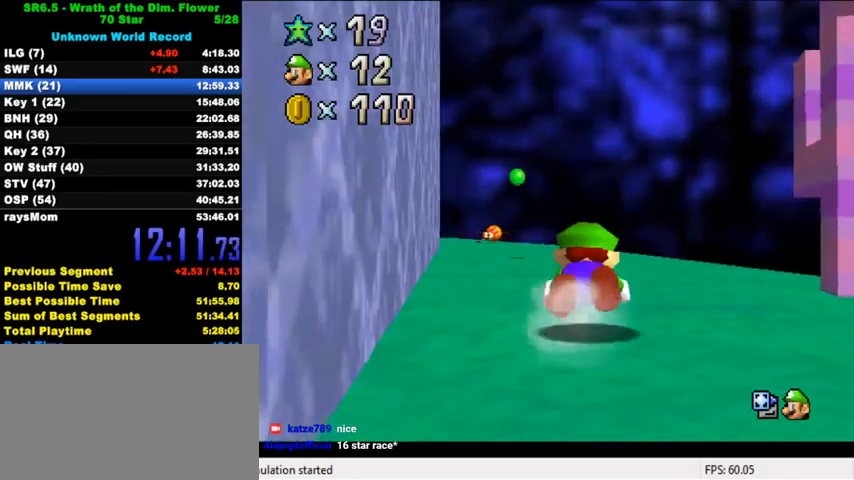
{"keys": ["right", "up"], "events": [[67, "d", "down"], [167, "d", "up"], [367, "shift", "down"], [400, "right", "down"], [500, "shift", "up"]]}
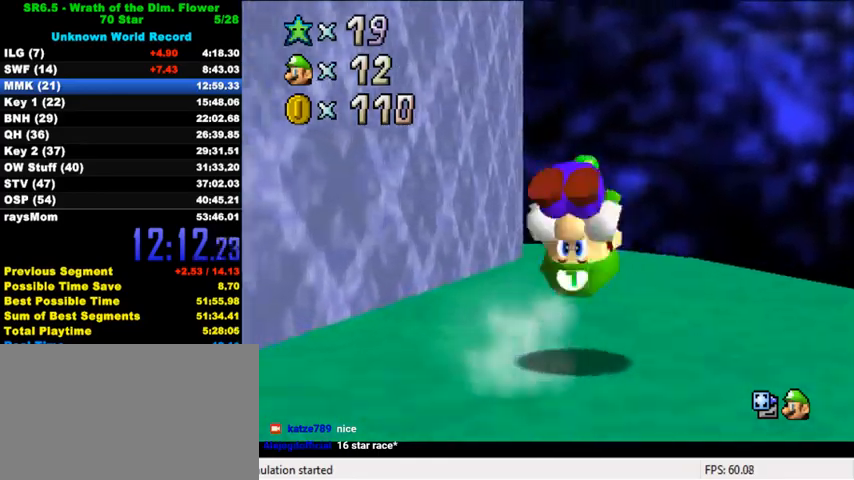
{"keys": ["ctrl", "up"], "events": [[300, "right", "up"], [467, "ctrl", "down"]]}
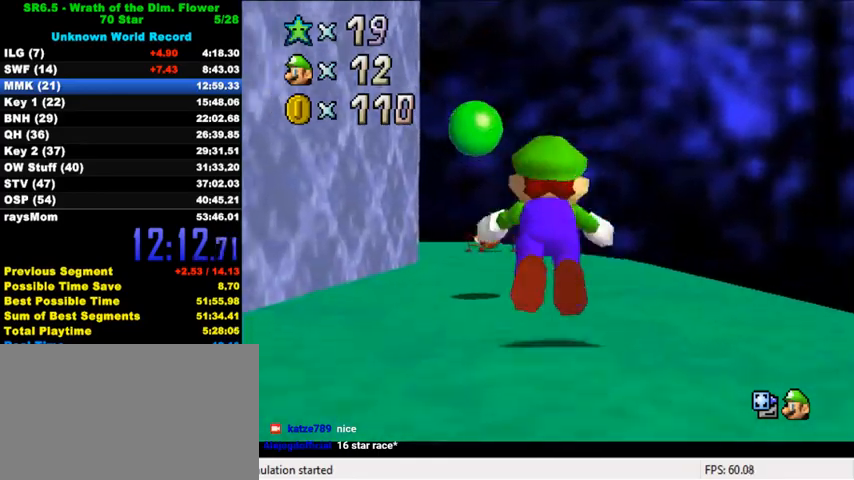
{"keys": ["ctrl", "left", "shift", "up"], "events": [[100, "ctrl", "up"], [300, "left", "down"], [367, "ctrl", "down"], [400, "shift", "down"]]}
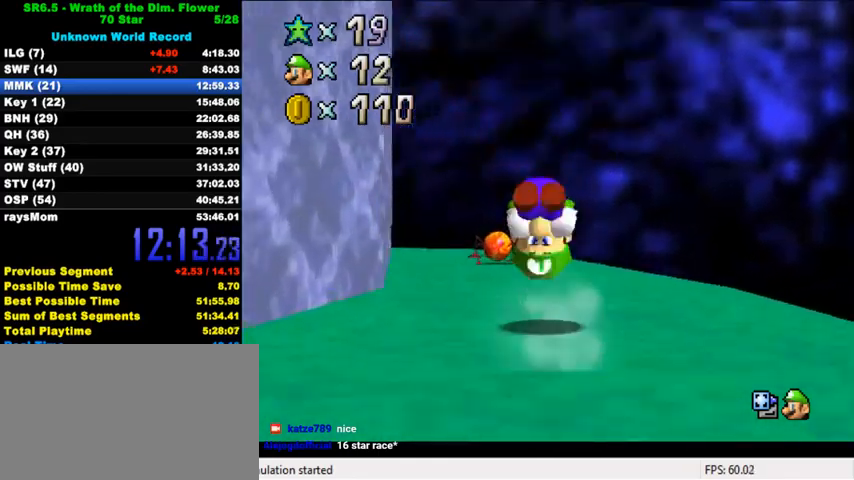
{"keys": ["left", "up"], "events": [[33, "ctrl", "up"], [33, "shift", "up"], [133, "left", "up"], [467, "left", "down"]]}
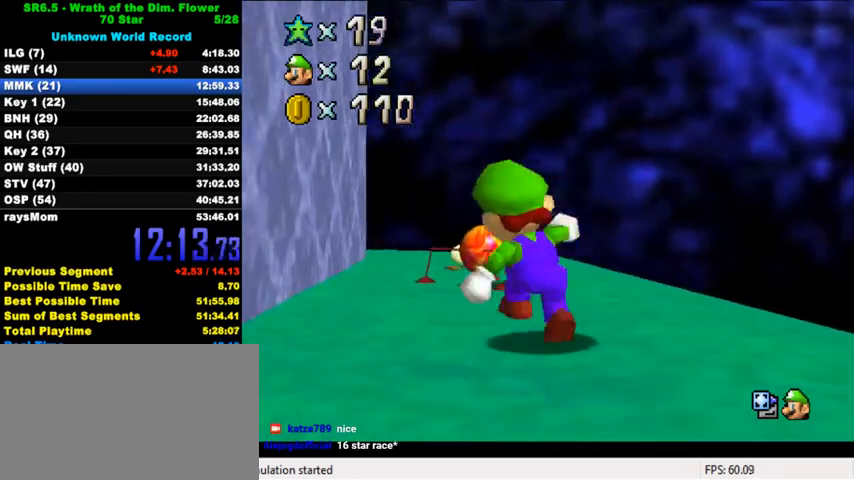
{"keys": ["ctrl", "shift", "up"], "events": [[33, "ctrl", "down"], [67, "left", "up"], [200, "ctrl", "up"], [400, "ctrl", "down"], [433, "shift", "down"]]}
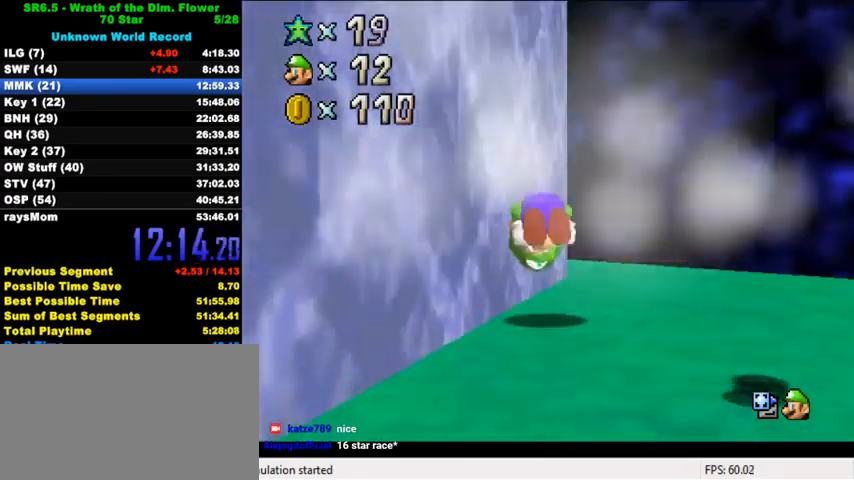
{"keys": ["up"], "events": [[33, "ctrl", "up"], [33, "shift", "up"], [133, "d", "down"], [233, "d", "up"], [267, "d", "down"], [400, "d", "up"]]}
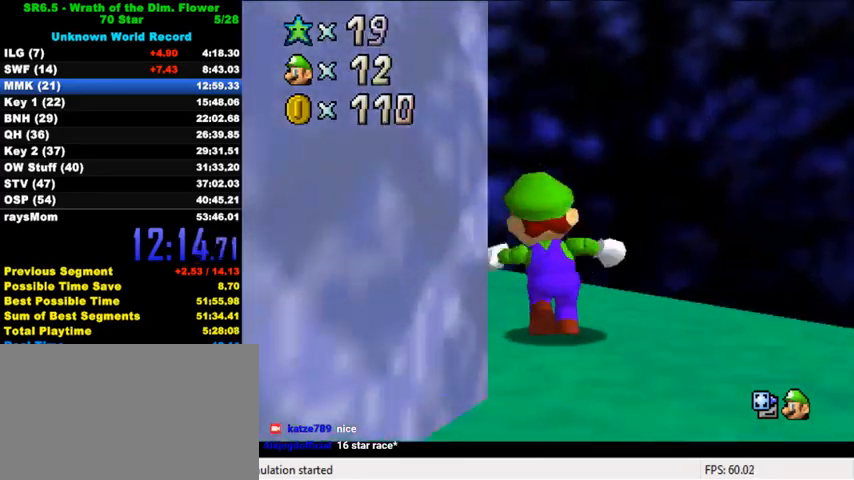
{"keys": ["up"], "events": [[33, "left", "down"], [133, "ctrl", "down"], [133, "left", "up"], [133, "shift", "down"], [367, "ctrl", "up"], [367, "shift", "up"]]}
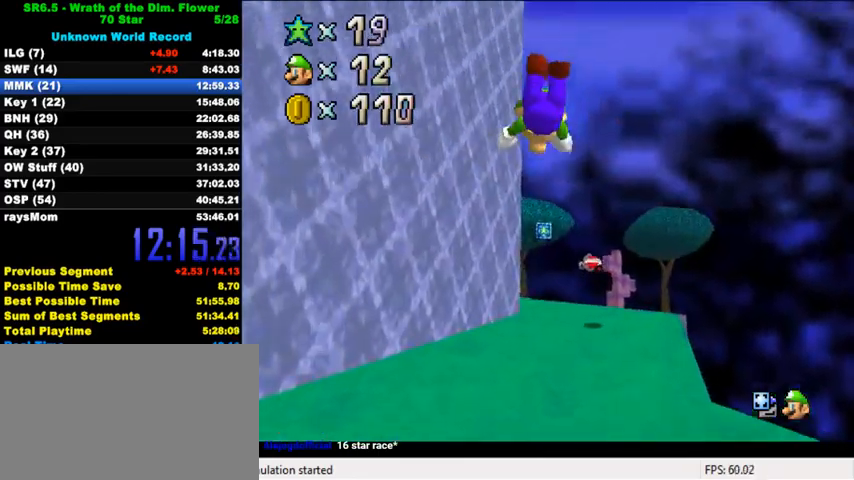
{"keys": ["up"], "events": []}